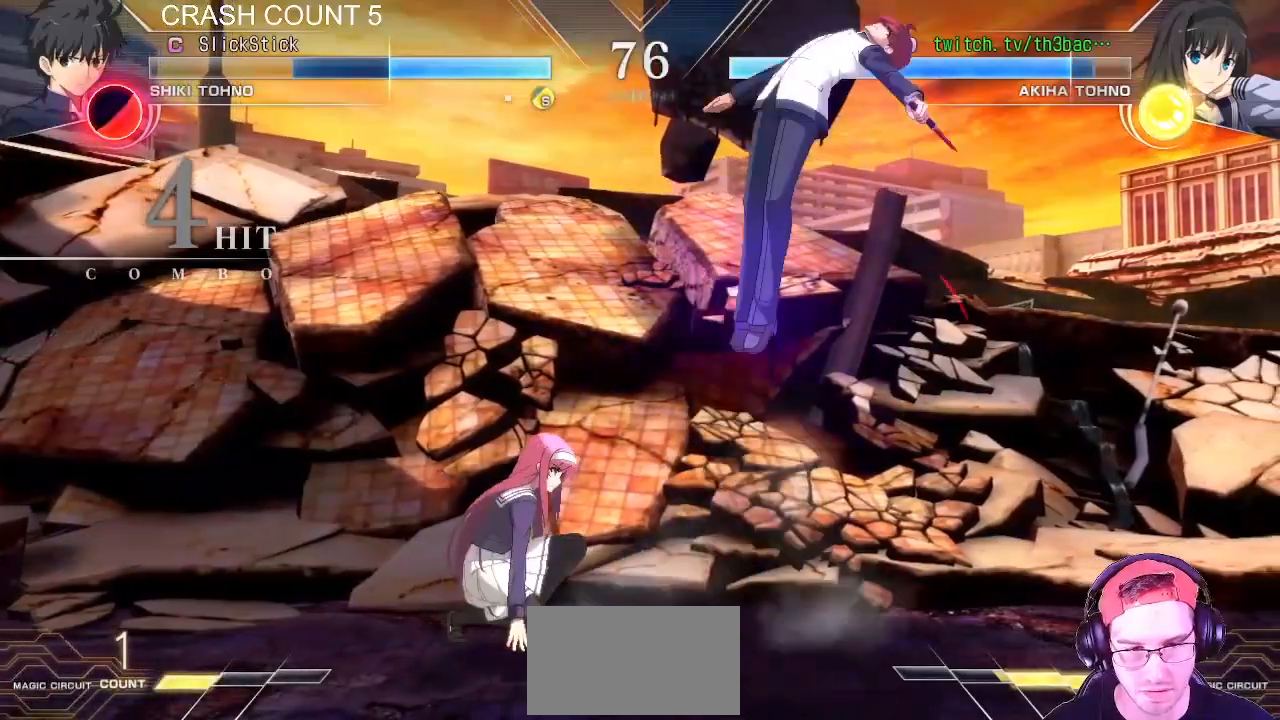
Gameplay with a controller (arcade stick); each line is a JSON object with the inputs held at the frame after it. "events" lists button and stick changes between this image and that frame as [ms after this image, input, new state], when the widget could be followed in between. Not read: L3 R3.
{"buttons": [], "left_stick": "left", "events": [[167, "left_stick", "left"]]}
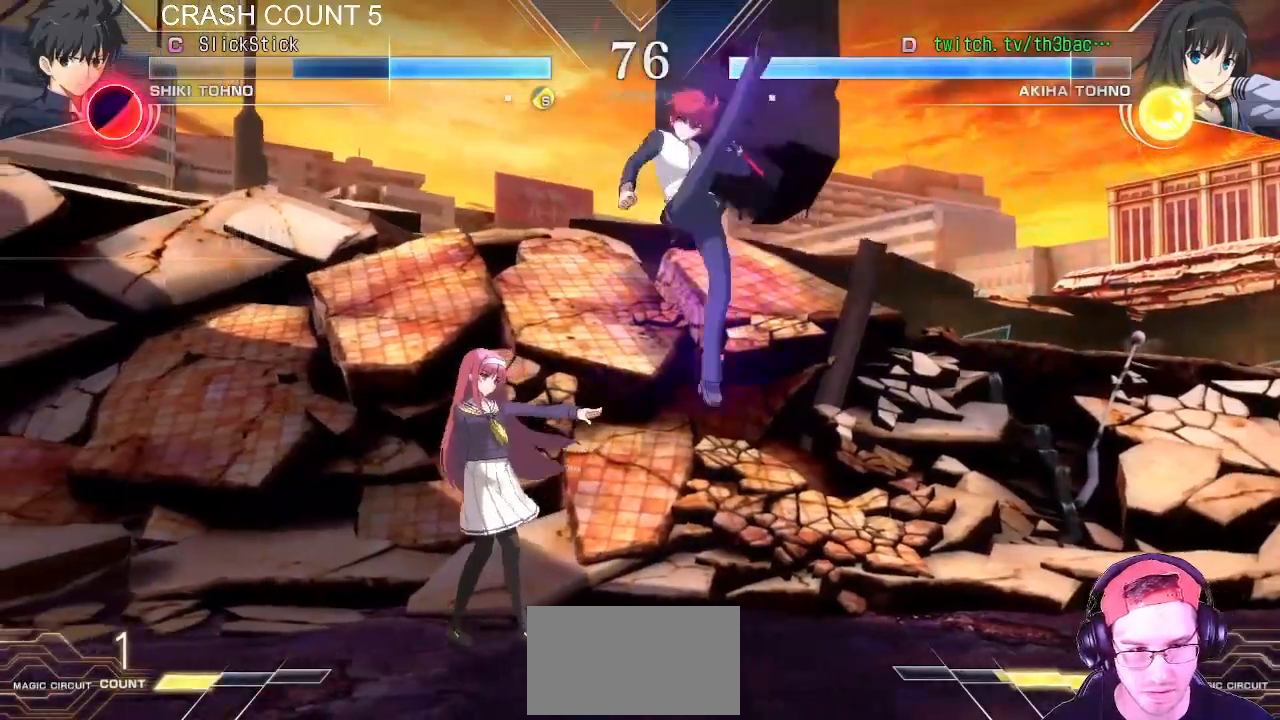
{"buttons": [], "left_stick": "down-left", "events": [[350, "CIRCLE", "down"], [367, "TRIANGLE", "down"], [367, "left_stick", "down-left"], [383, "CIRCLE", "up"], [383, "TRIANGLE", "up"]]}
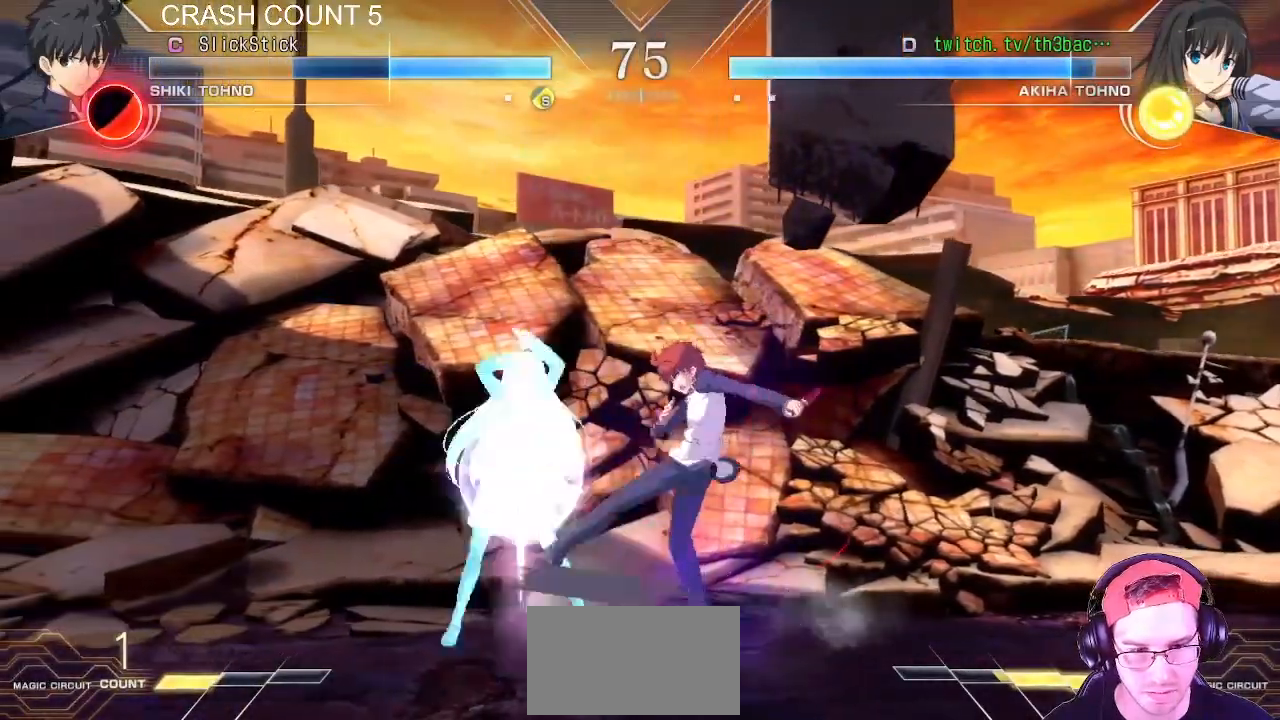
{"buttons": [], "left_stick": "down-left", "events": []}
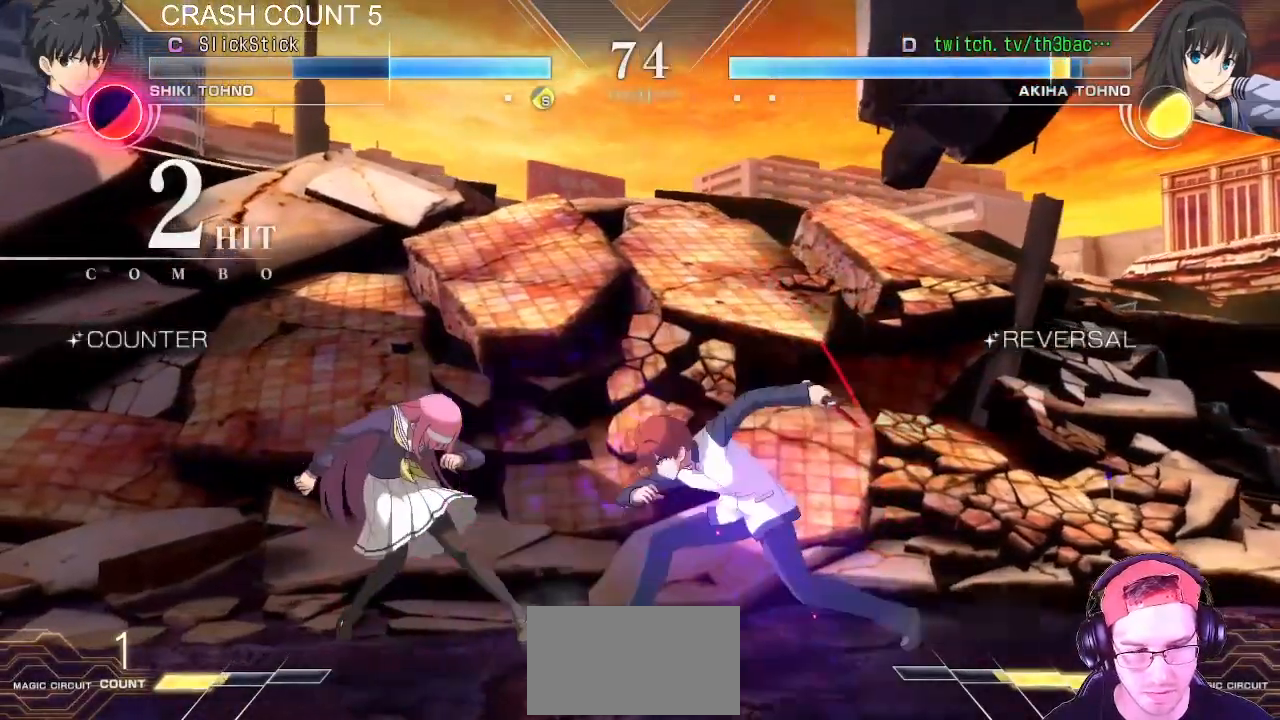
{"buttons": [], "left_stick": "left", "events": [[100, "left_stick", "left"]]}
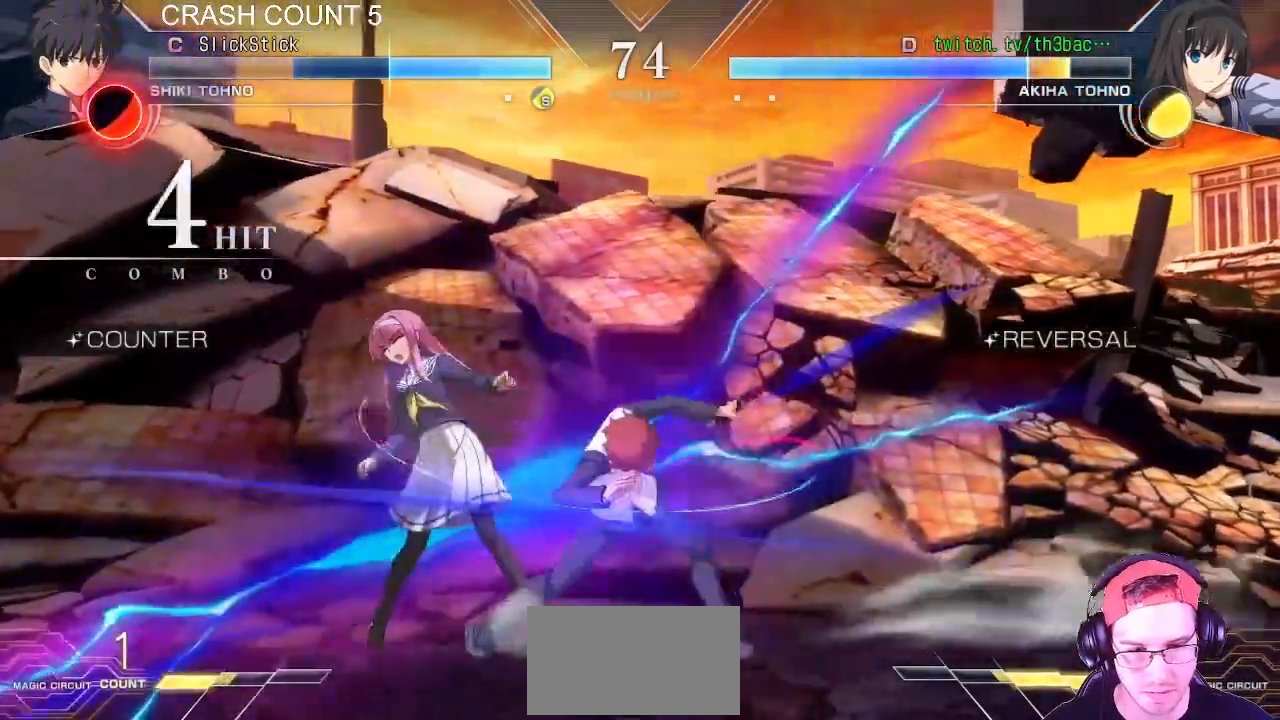
{"buttons": [], "left_stick": "left"}
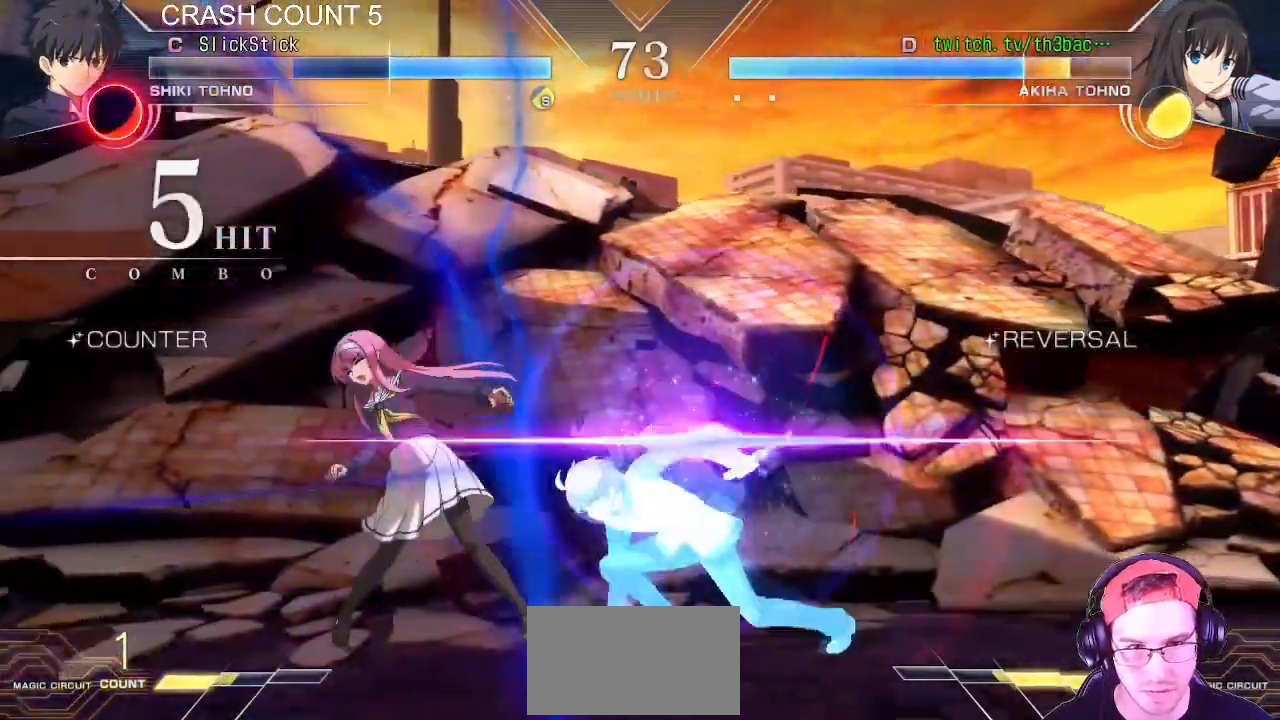
{"buttons": [], "left_stick": "left", "events": []}
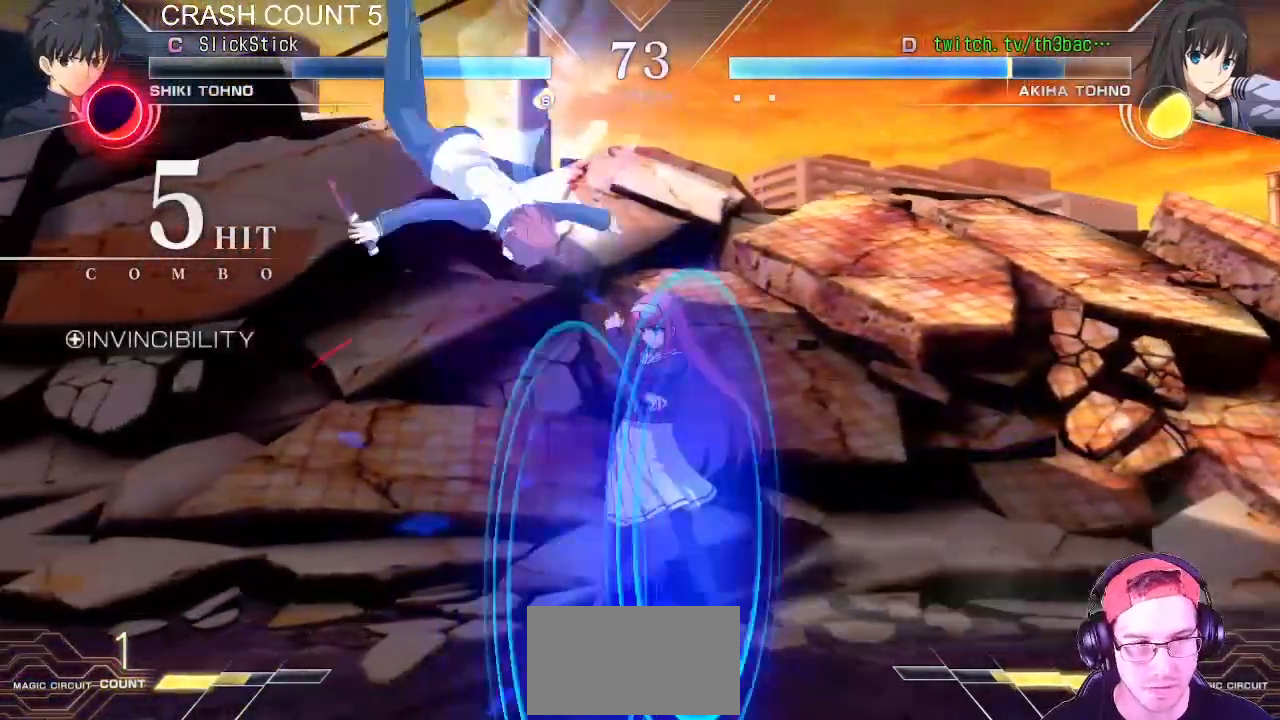
{"buttons": [], "left_stick": "left", "events": [[50, "CIRCLE", "down"], [150, "CIRCLE", "up"]]}
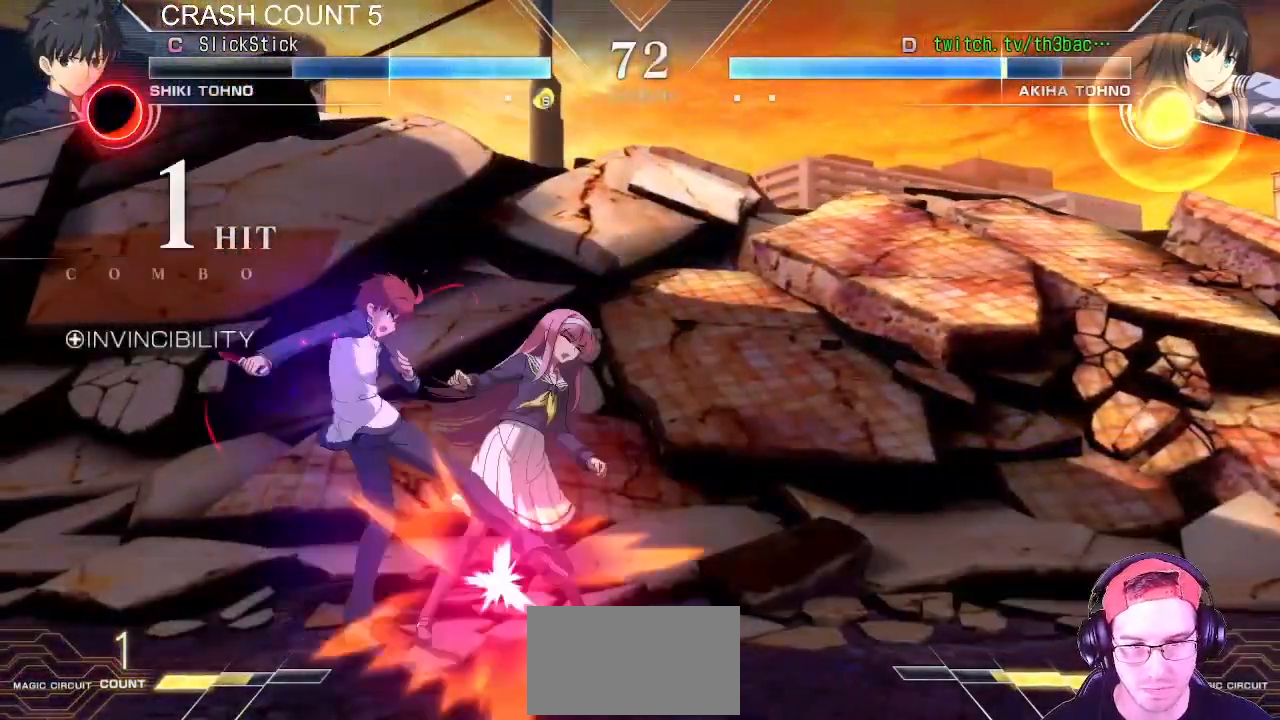
{"buttons": [], "left_stick": "down-right", "events": [[100, "left_stick", "right"], [217, "left_stick", "down-right"]]}
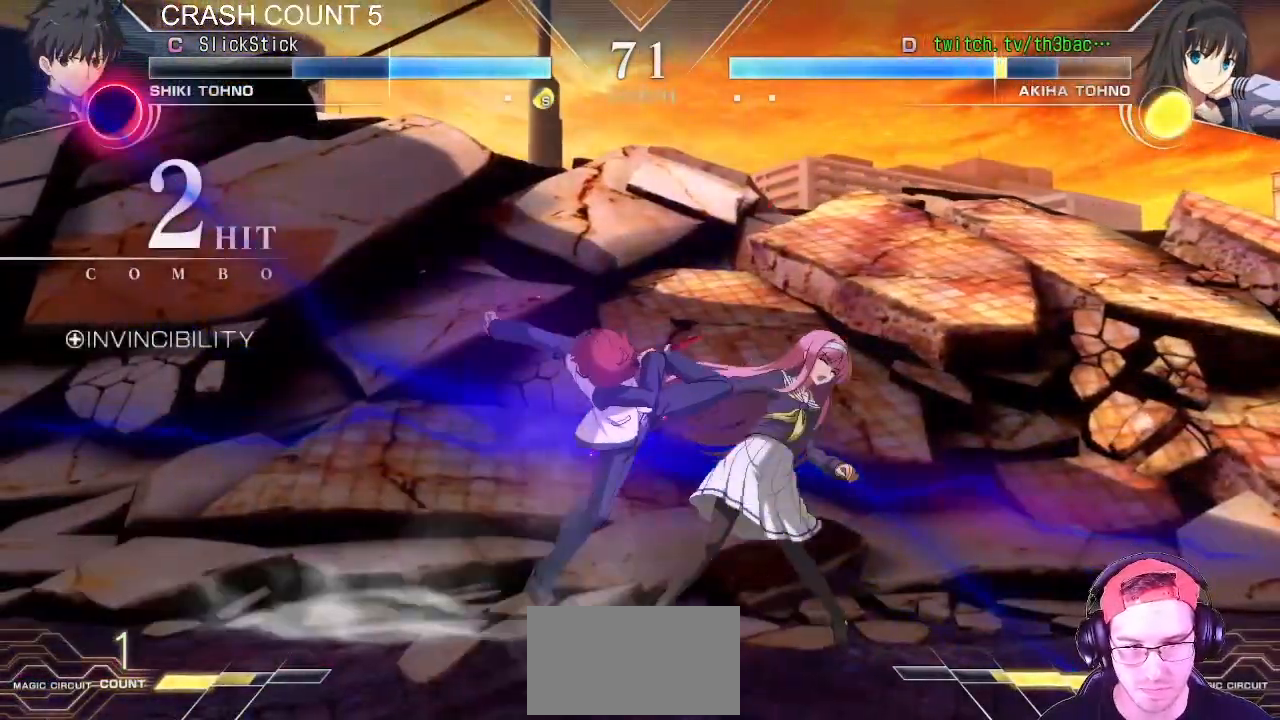
{"buttons": [], "left_stick": "right", "events": [[50, "left_stick", "right"]]}
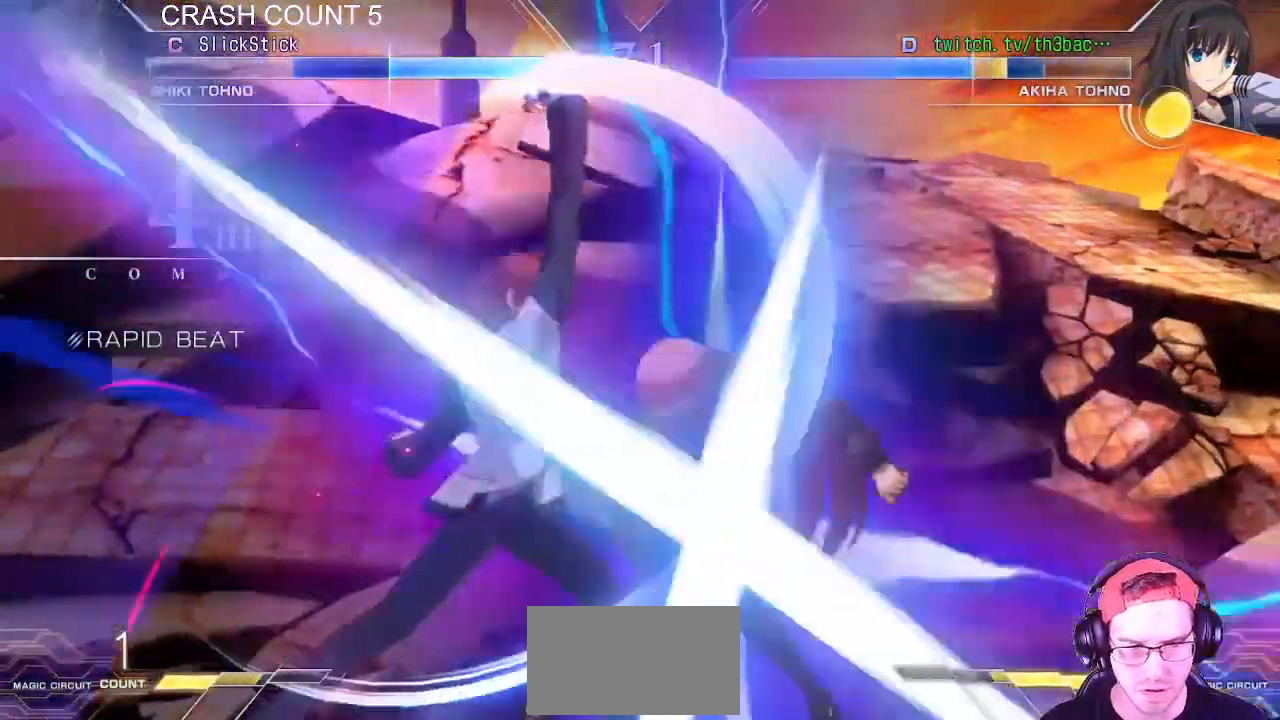
{"buttons": [], "left_stick": "right", "events": [[100, "CIRCLE", "down"], [183, "CIRCLE", "up"]]}
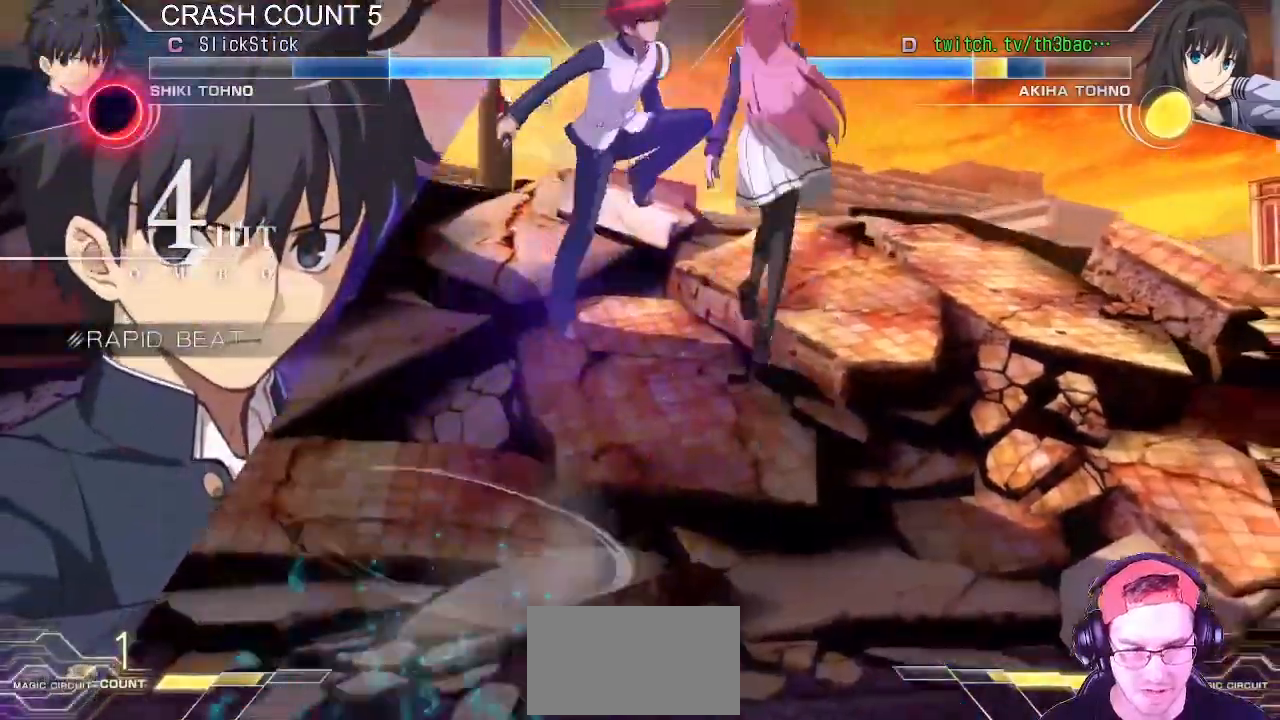
{"buttons": [], "left_stick": "right", "events": [[183, "CIRCLE", "down"], [233, "CIRCLE", "up"], [350, "CIRCLE", "down"], [400, "CIRCLE", "up"]]}
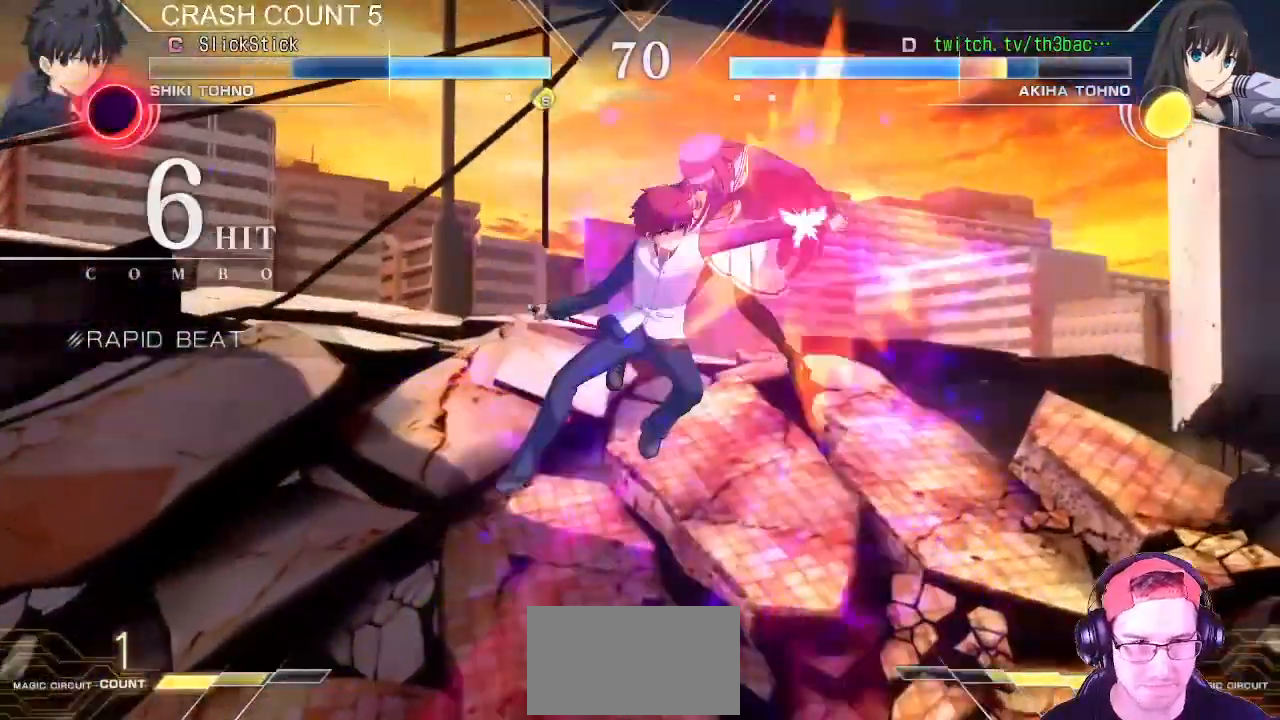
{"buttons": [], "left_stick": "right", "events": [[33, "CIRCLE", "down"], [67, "CIRCLE", "up"], [200, "CIRCLE", "down"], [250, "CIRCLE", "up"], [400, "CIRCLE", "down"], [433, "CIRCLE", "up"]]}
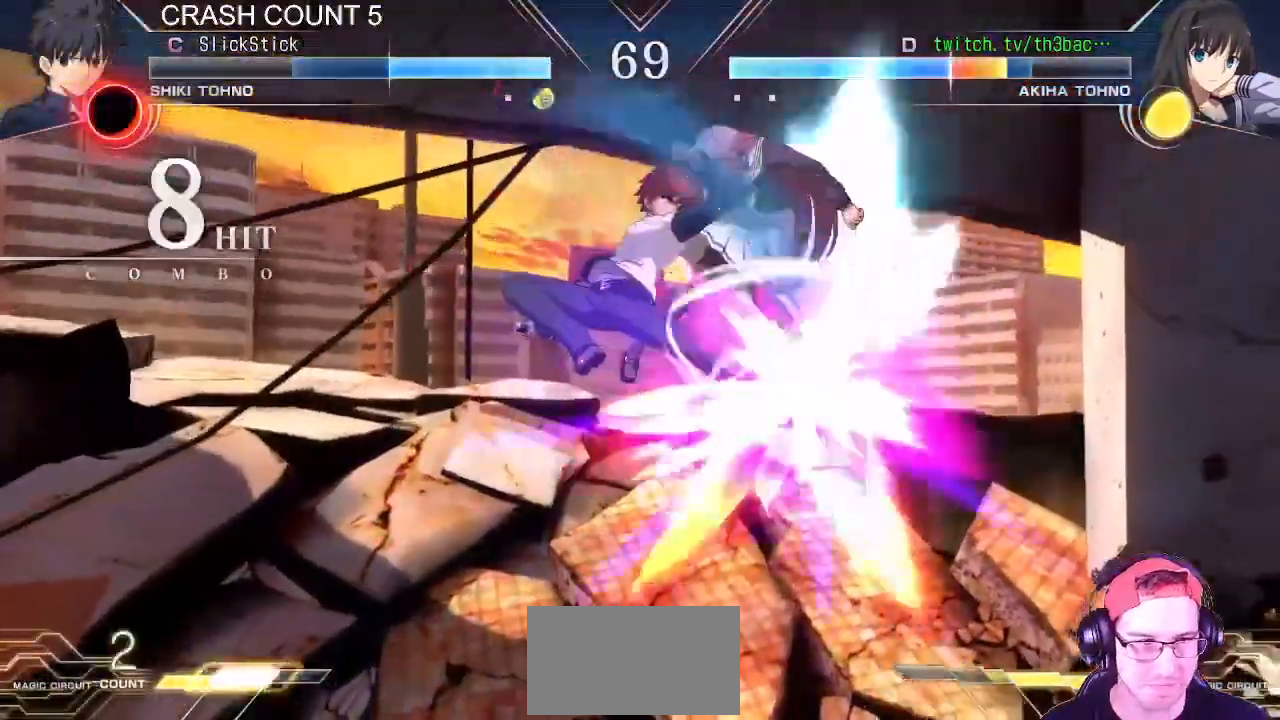
{"buttons": [], "left_stick": "center", "events": [[133, "CIRCLE", "down"], [200, "CIRCLE", "up"], [383, "CIRCLE", "down"], [400, "left_stick", "center"], [433, "CIRCLE", "up"]]}
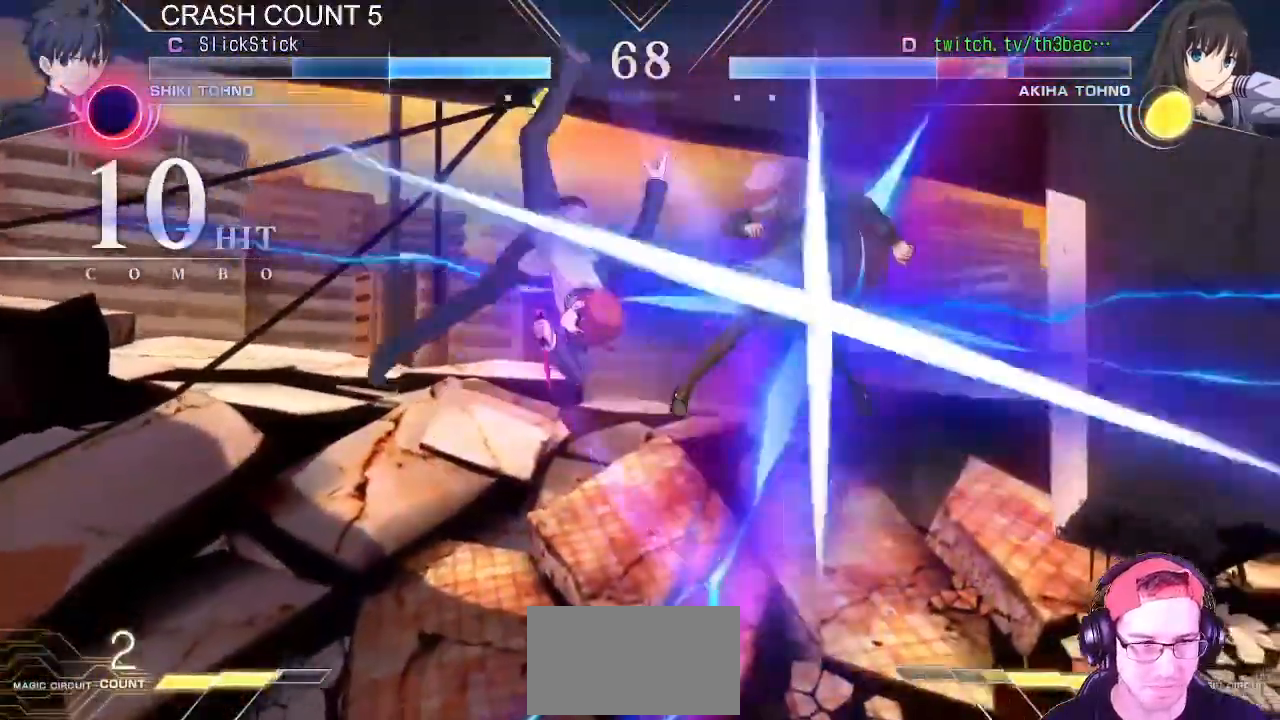
{"buttons": [], "left_stick": "right", "events": [[250, "left_stick", "right"], [400, "CIRCLE", "down"], [450, "CIRCLE", "up"]]}
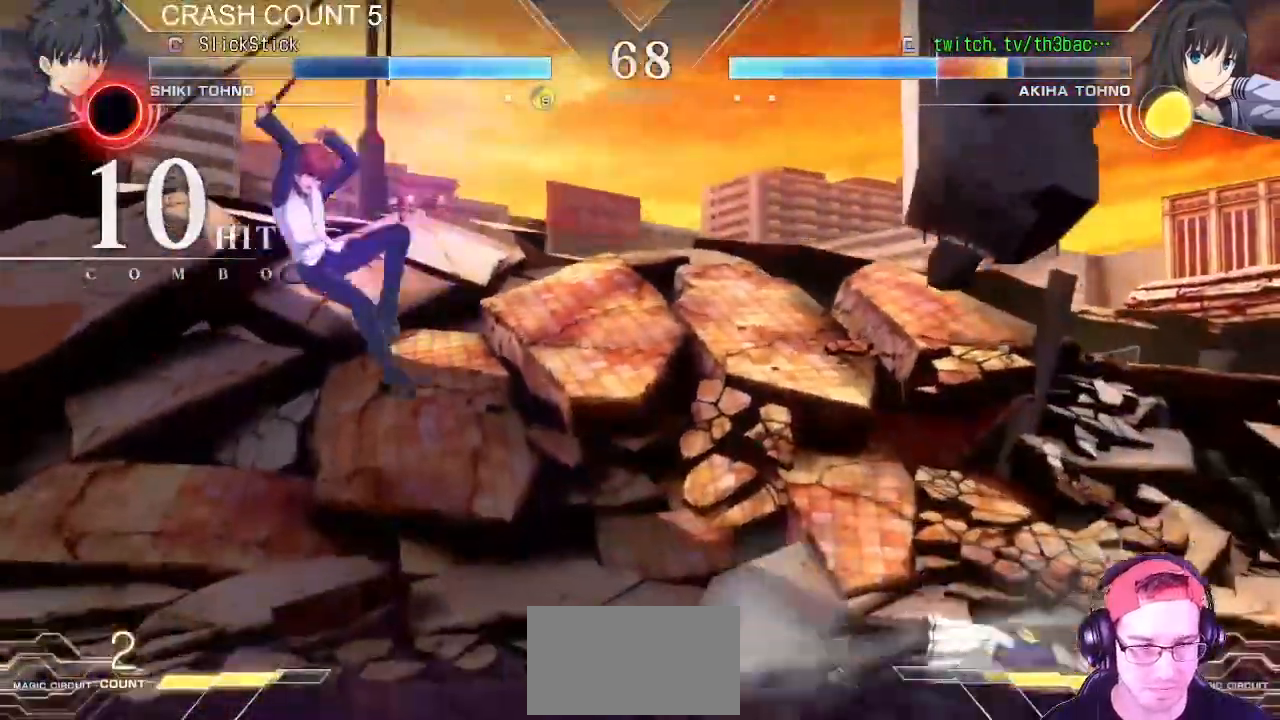
{"buttons": [], "left_stick": "right", "events": [[67, "CIRCLE", "down"], [150, "CIRCLE", "up"]]}
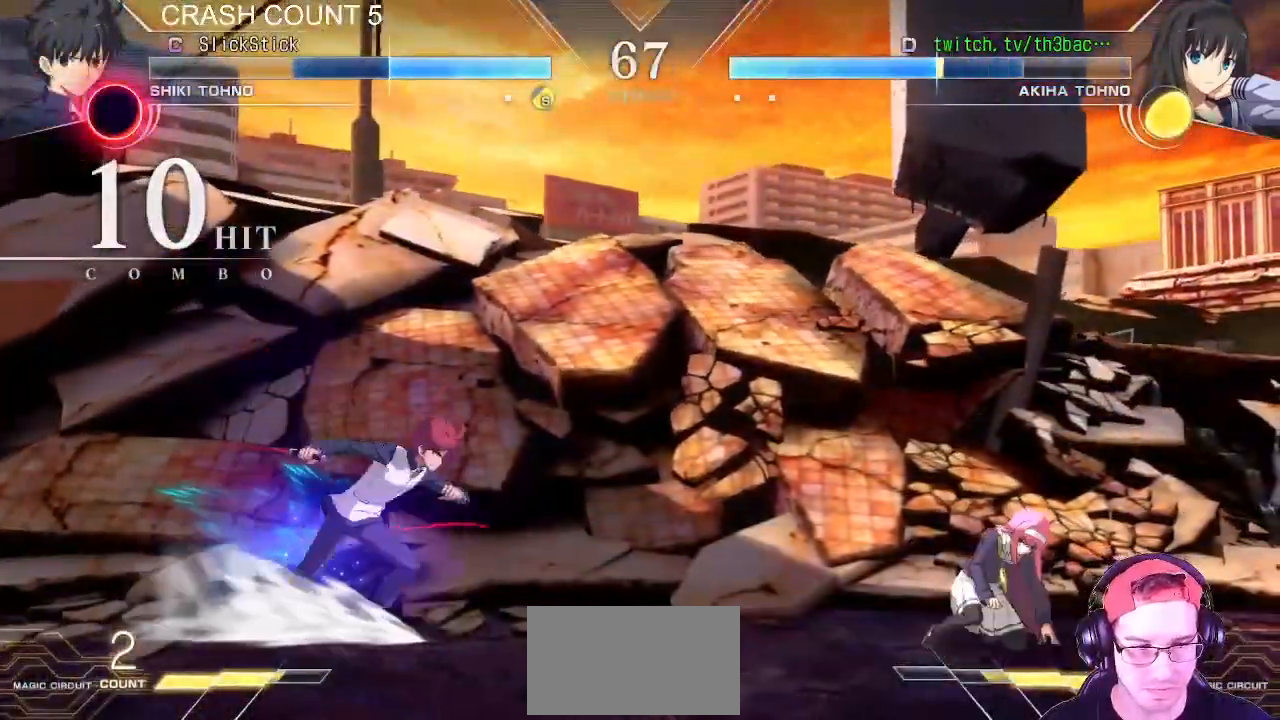
{"buttons": [], "left_stick": "center", "events": [[183, "left_stick", "down"], [267, "CIRCLE", "down"], [267, "TRIANGLE", "down"], [317, "left_stick", "up"], [400, "TRIANGLE", "up"], [417, "CIRCLE", "up"], [417, "left_stick", "center"]]}
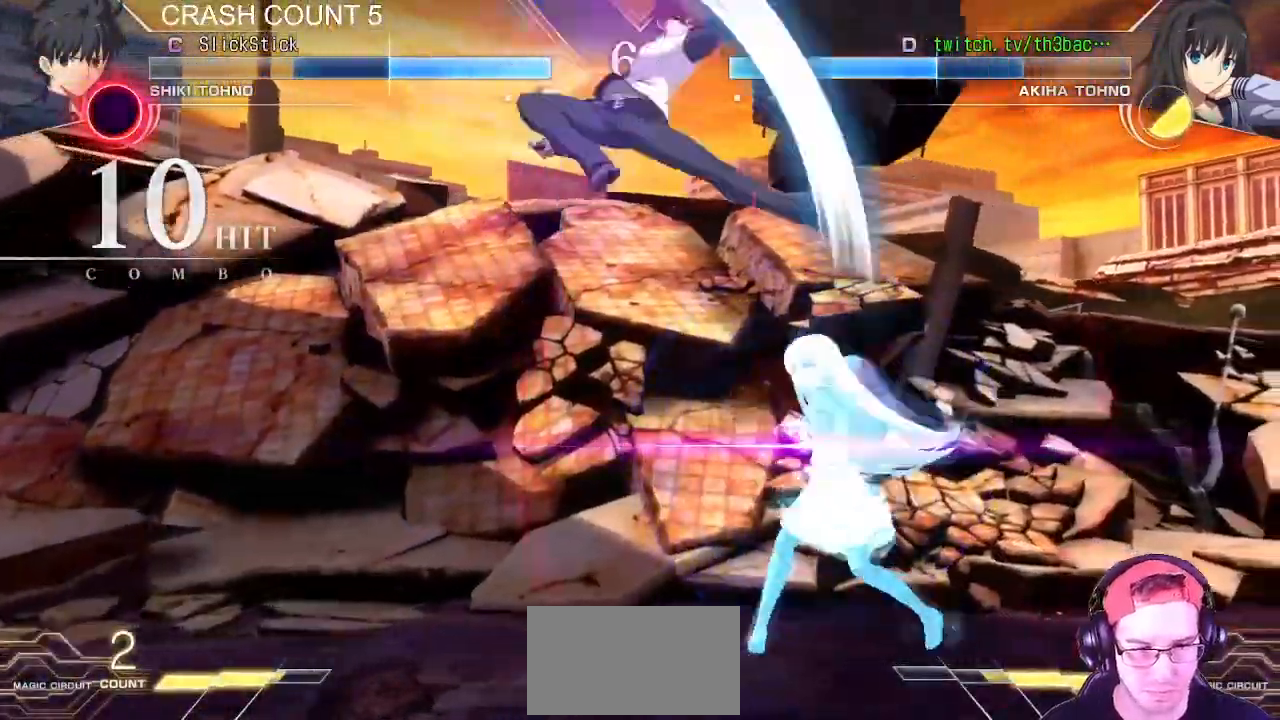
{"buttons": [], "left_stick": "down-right", "events": [[250, "left_stick", "right"], [433, "left_stick", "down-right"]]}
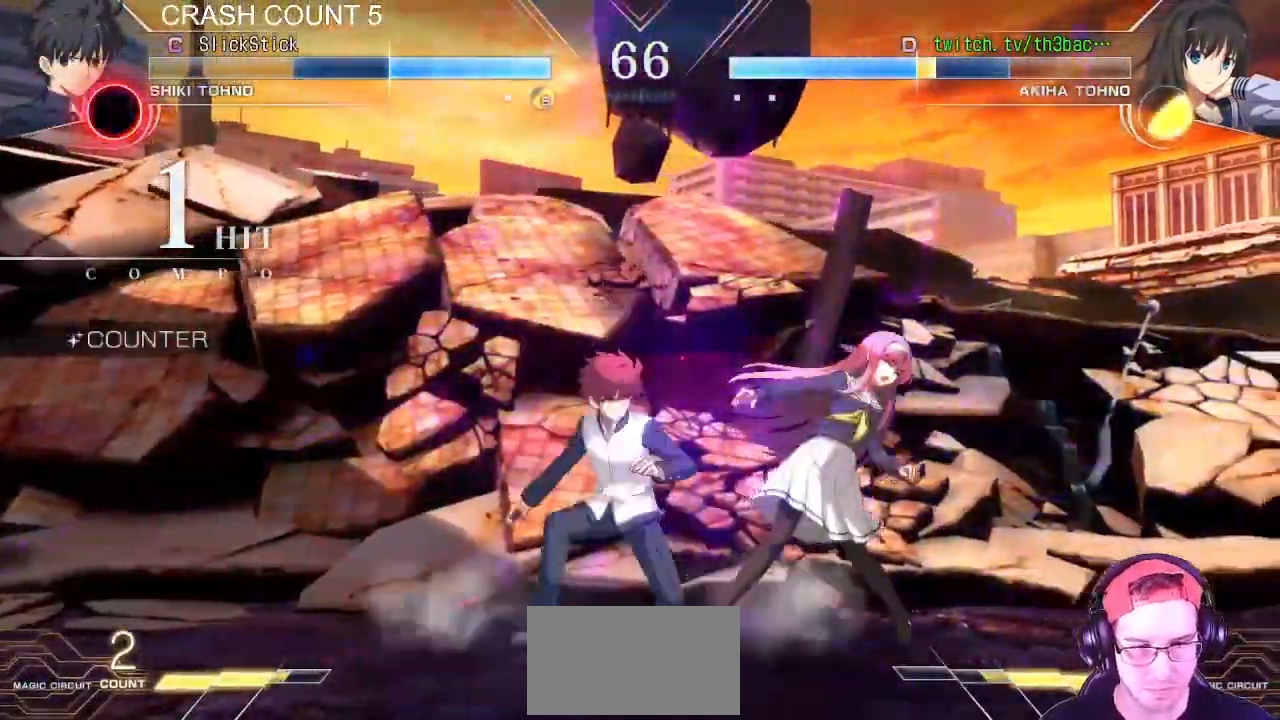
{"buttons": [], "left_stick": "down-right", "events": []}
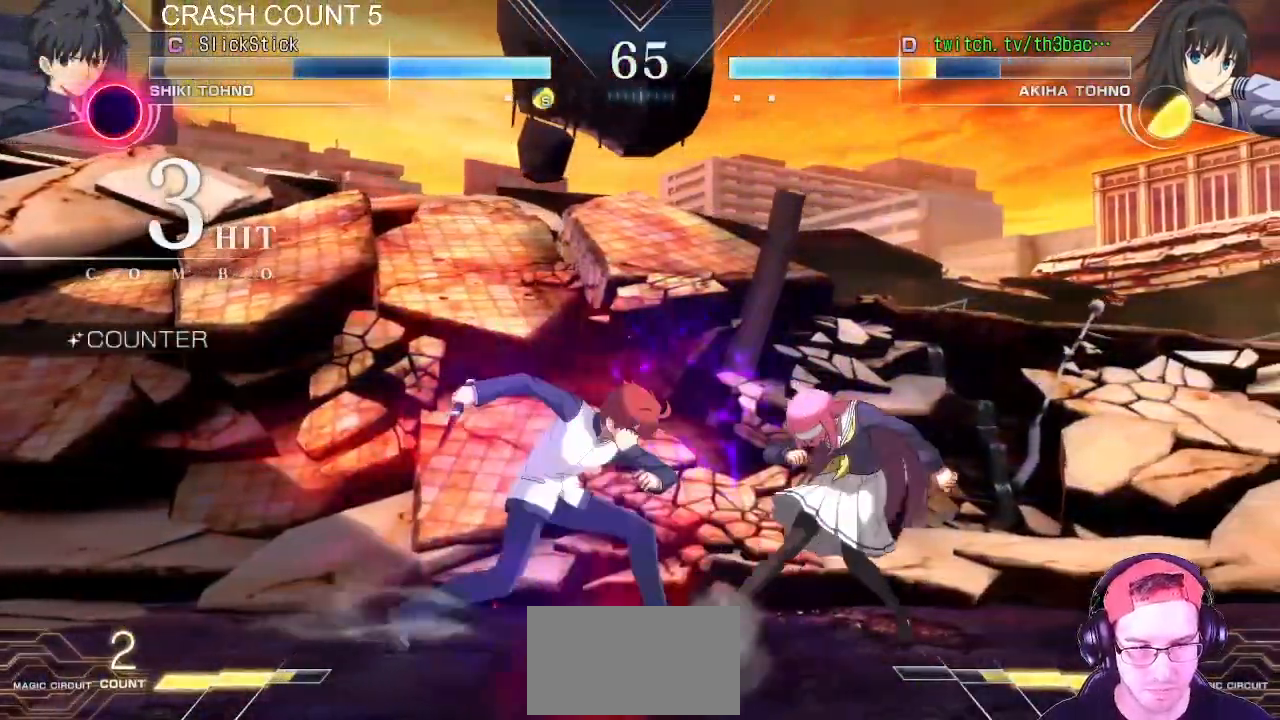
{"buttons": [], "left_stick": "right", "events": [[200, "left_stick", "right"]]}
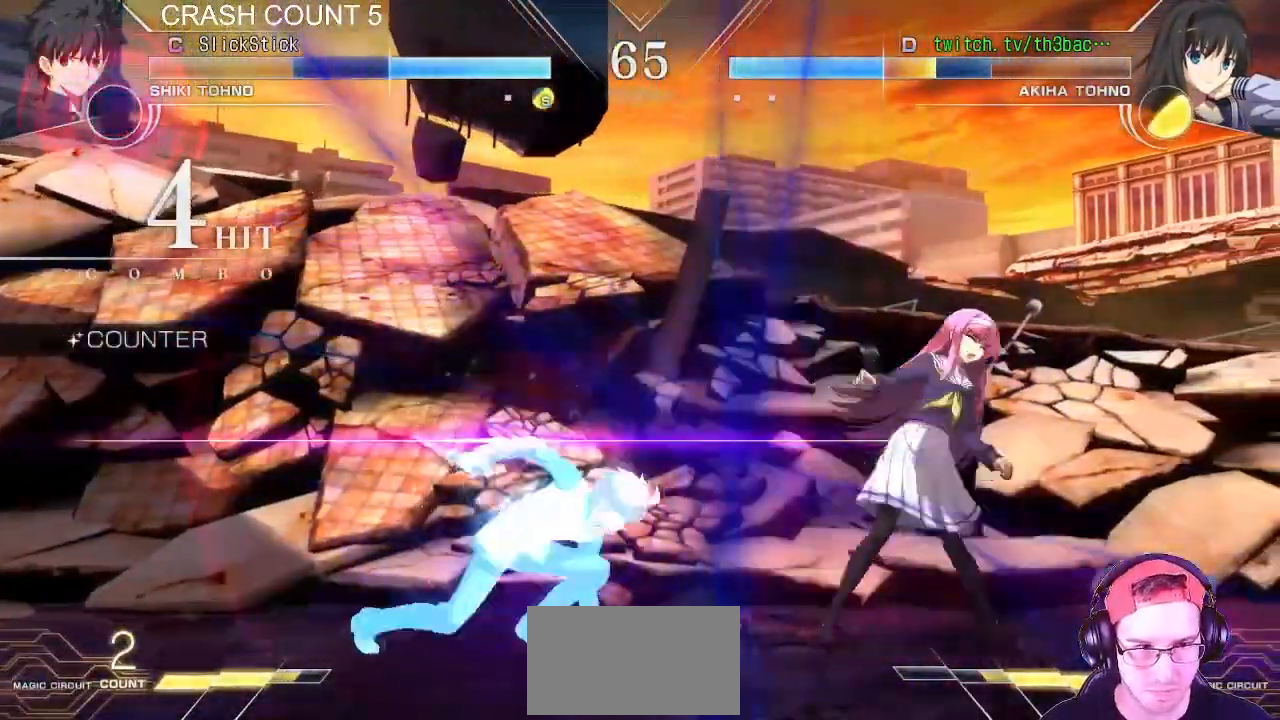
{"buttons": [], "left_stick": "right", "events": []}
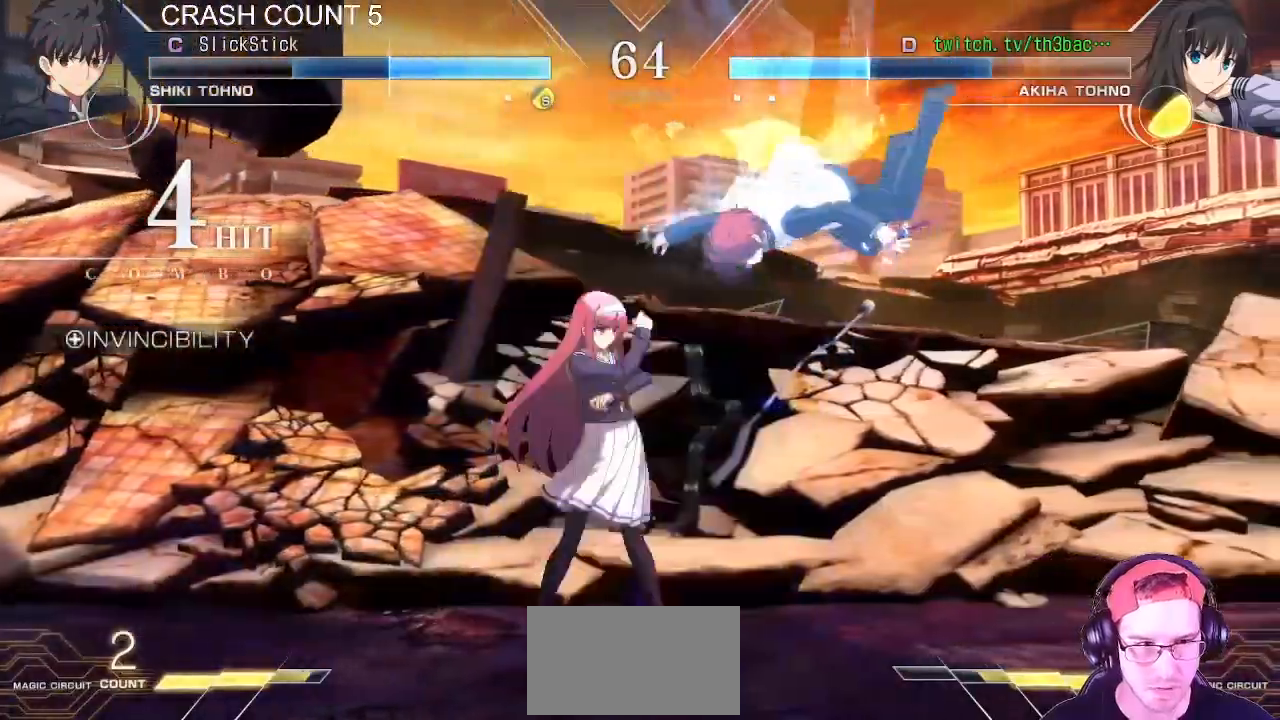
{"buttons": ["CIRCLE", "TRIANGLE"], "left_stick": "right", "events": [[317, "left_stick", "left"], [450, "left_stick", "down"], [500, "CIRCLE", "down"], [500, "TRIANGLE", "down"], [500, "left_stick", "right"]]}
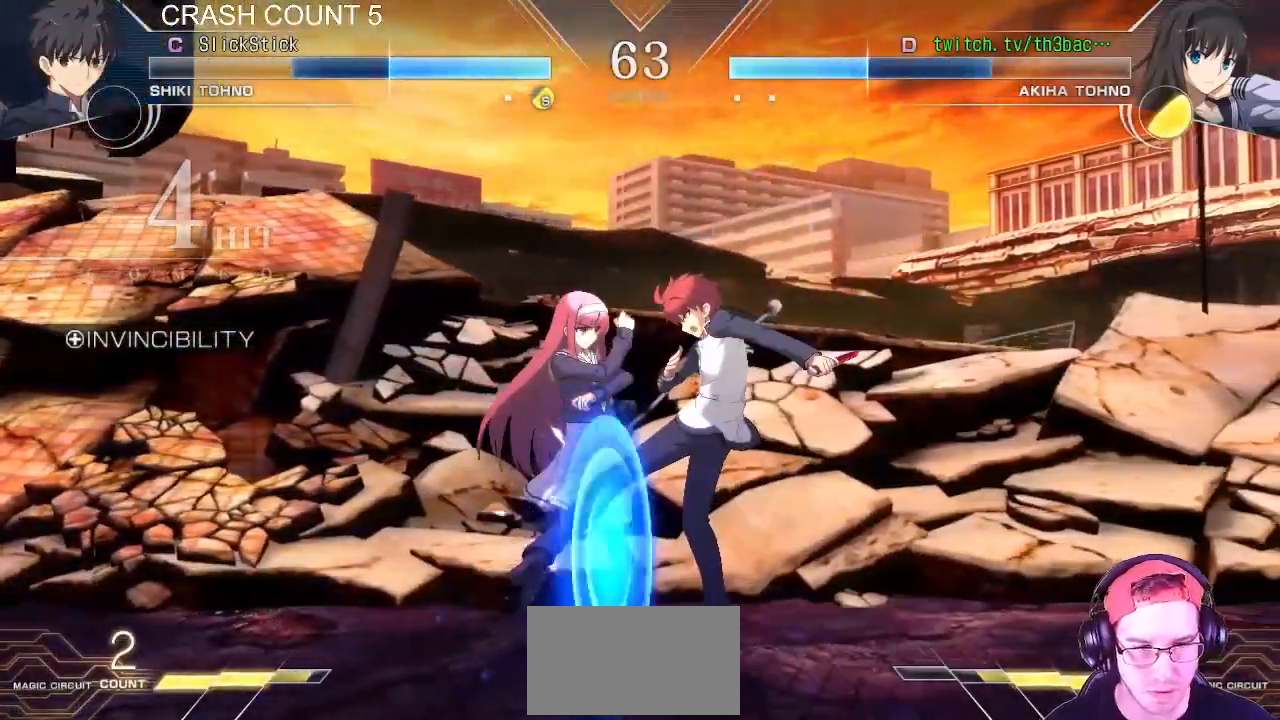
{"buttons": [], "left_stick": "down-left", "events": [[150, "left_stick", "center"], [183, "CIRCLE", "up"], [183, "TRIANGLE", "up"], [217, "left_stick", "left"], [333, "left_stick", "down-left"]]}
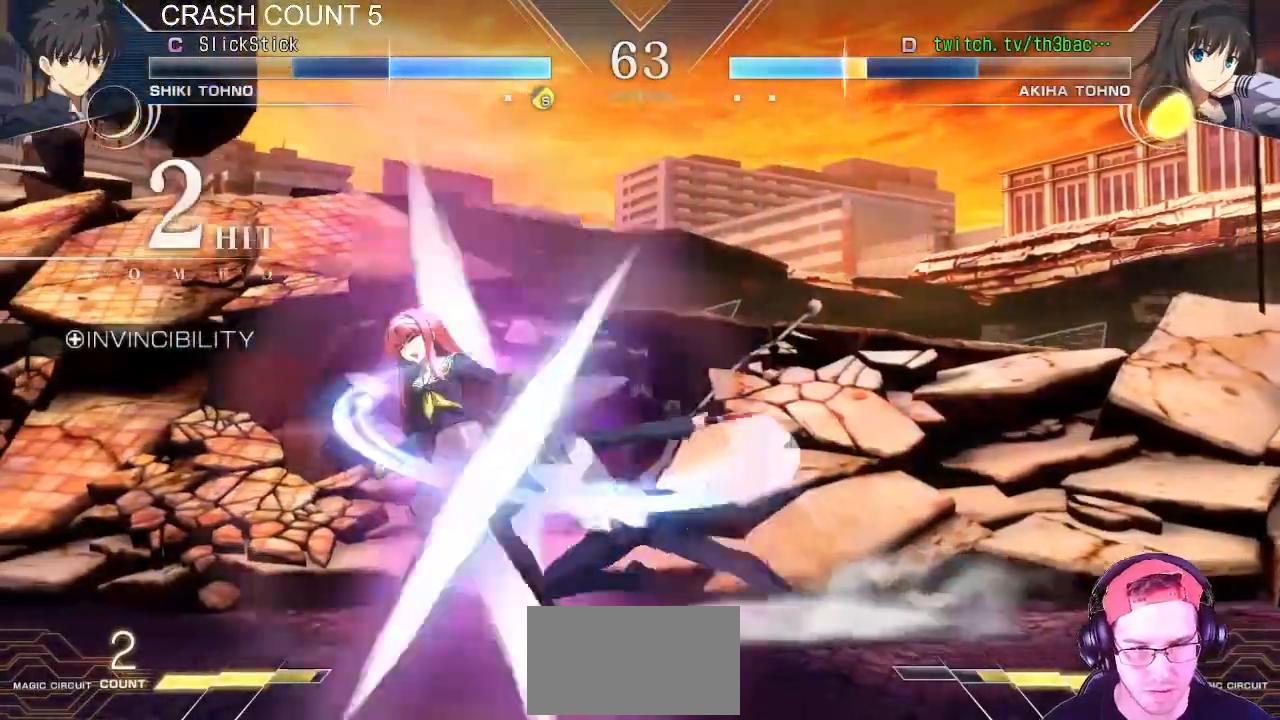
{"buttons": [], "left_stick": "left", "events": [[217, "left_stick", "left"]]}
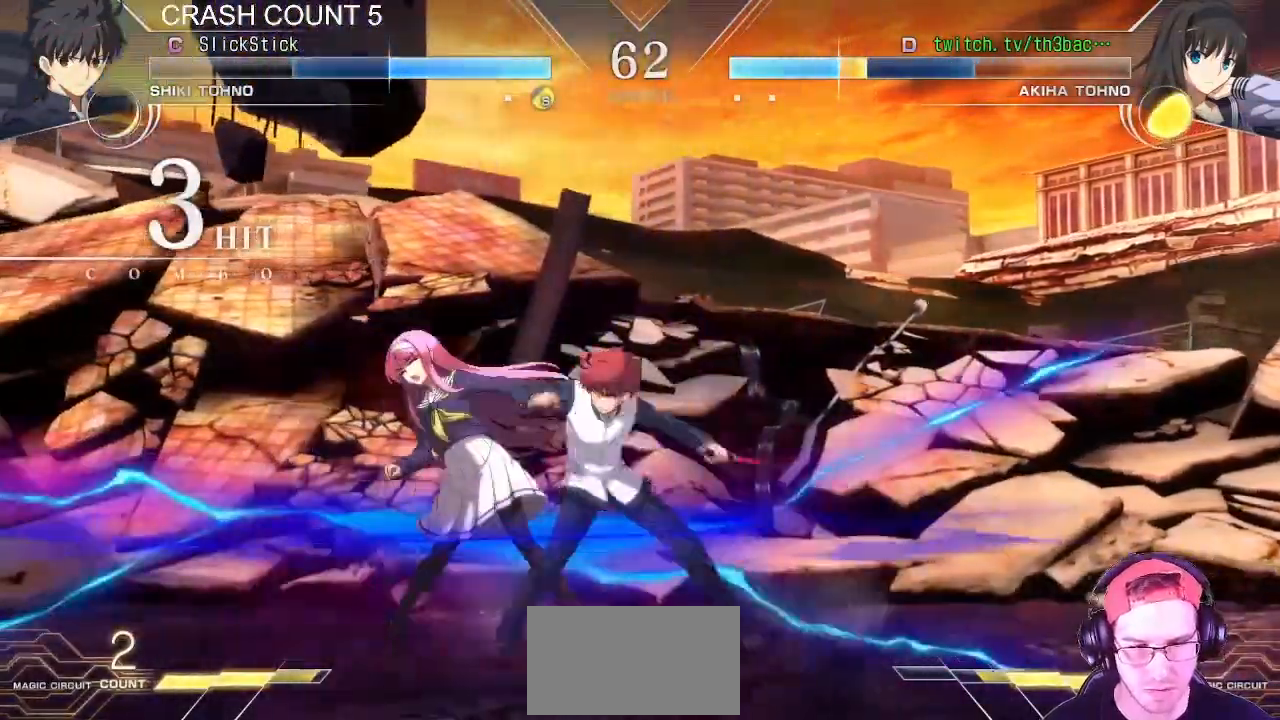
{"buttons": [], "left_stick": "down-left", "events": [[33, "left_stick", "down-left"], [350, "left_stick", "center"], [400, "left_stick", "down-left"]]}
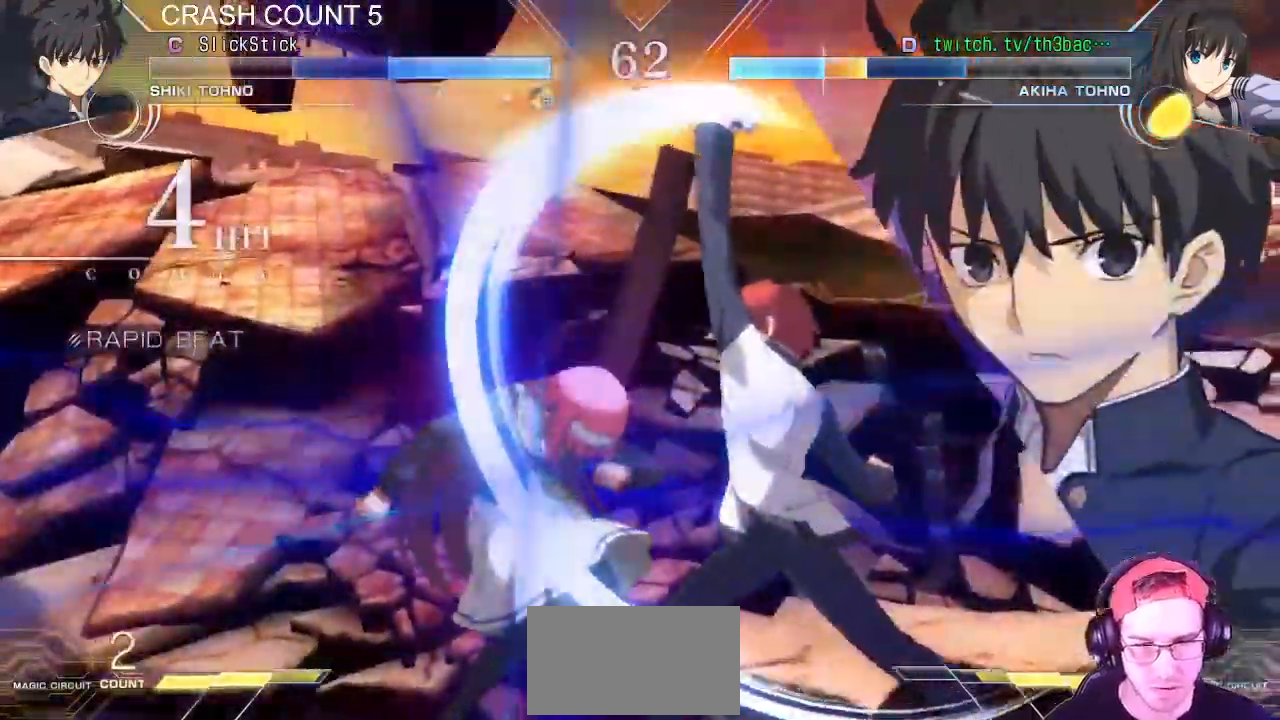
{"buttons": [], "left_stick": "left"}
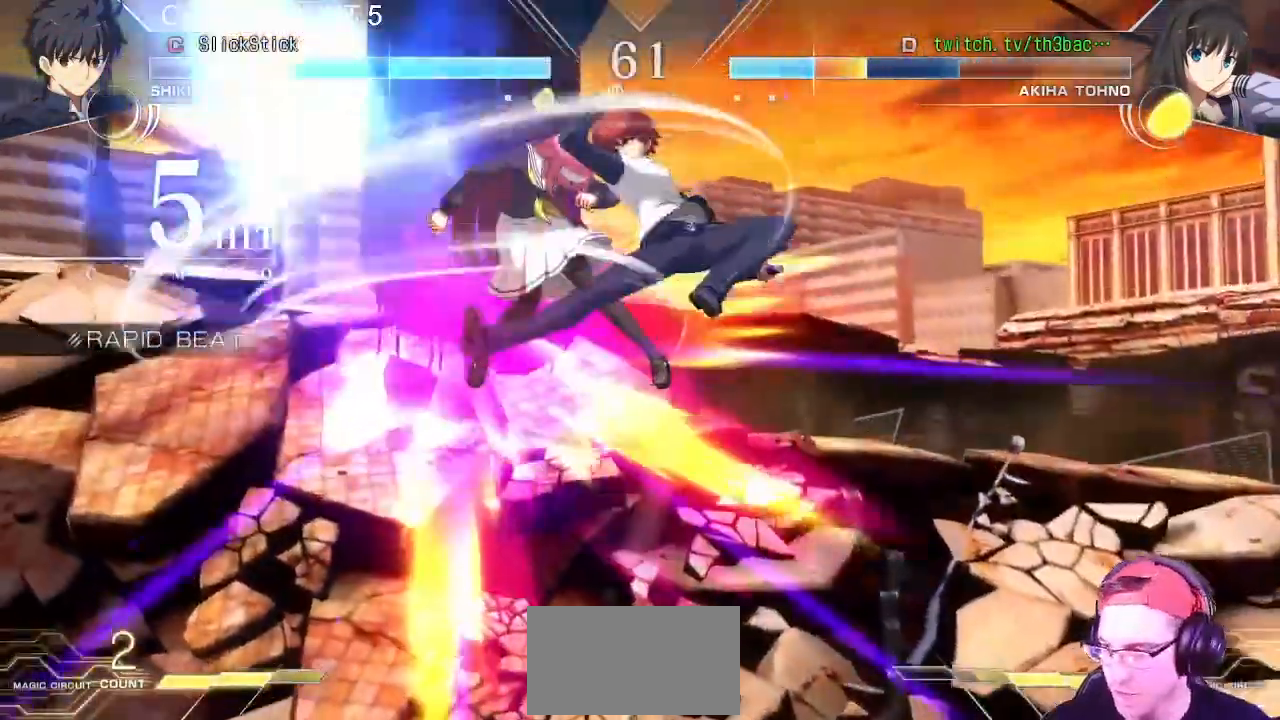
{"buttons": [], "left_stick": "left", "events": [[100, "CIRCLE", "down"], [167, "CIRCLE", "up"], [317, "CIRCLE", "down"], [383, "CIRCLE", "up"]]}
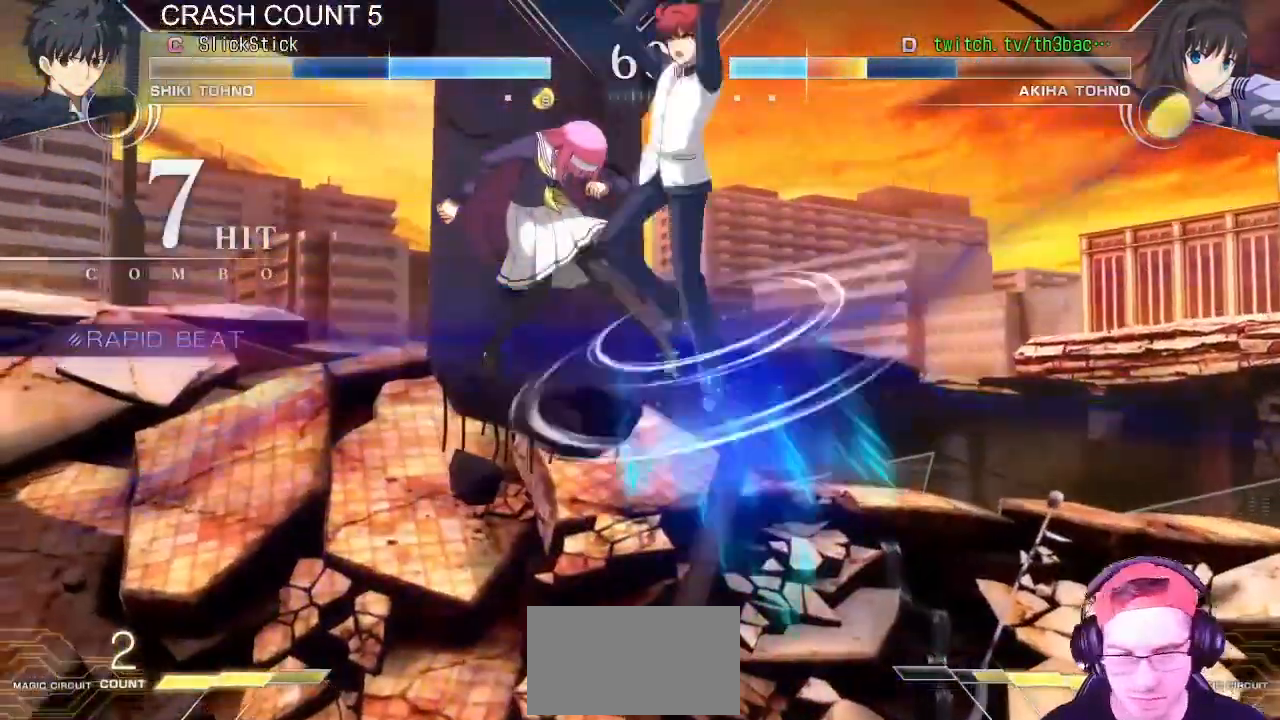
{"buttons": [], "left_stick": "left", "events": [[383, "CIRCLE", "down"], [467, "CIRCLE", "up"]]}
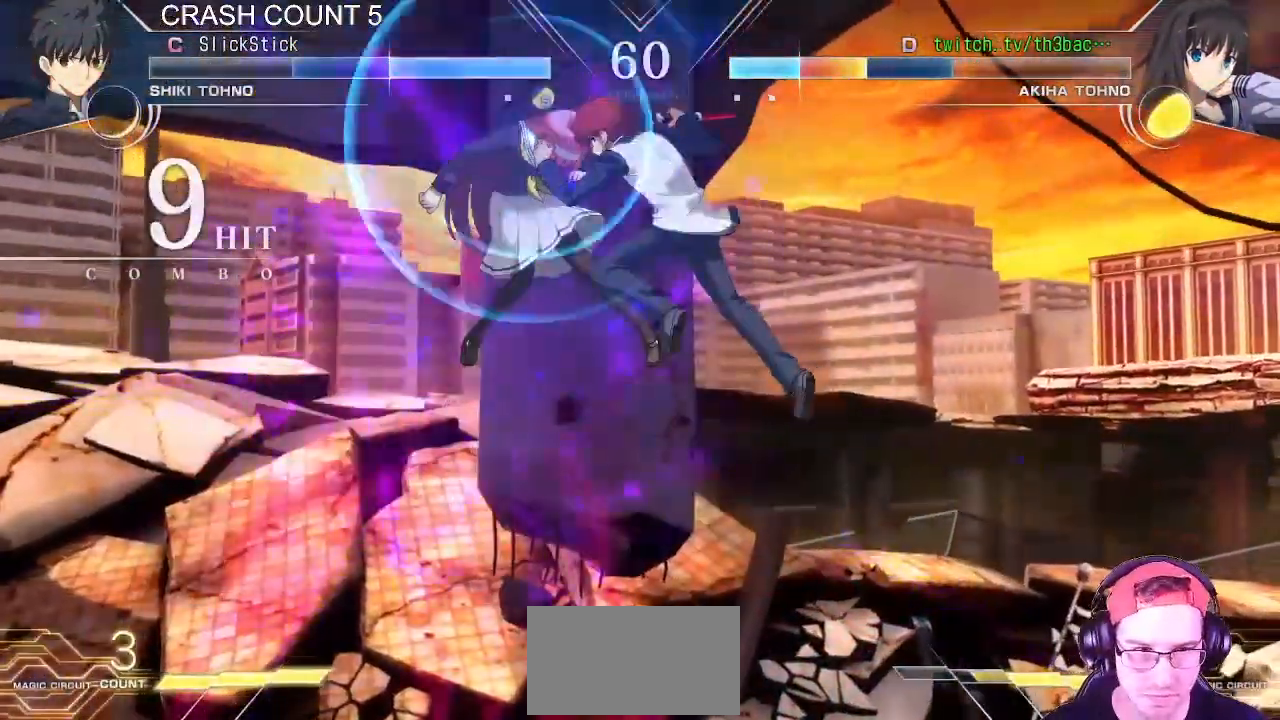
{"buttons": [], "left_stick": "left", "events": []}
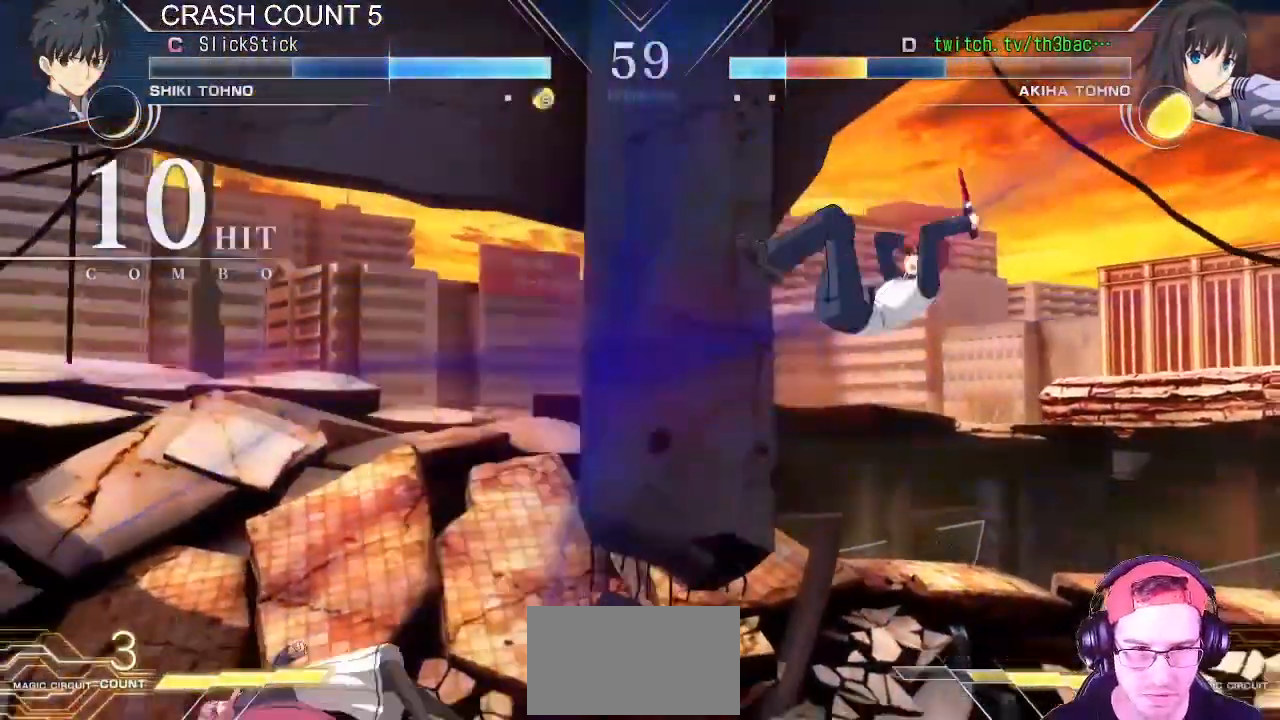
{"buttons": [], "left_stick": "left", "events": []}